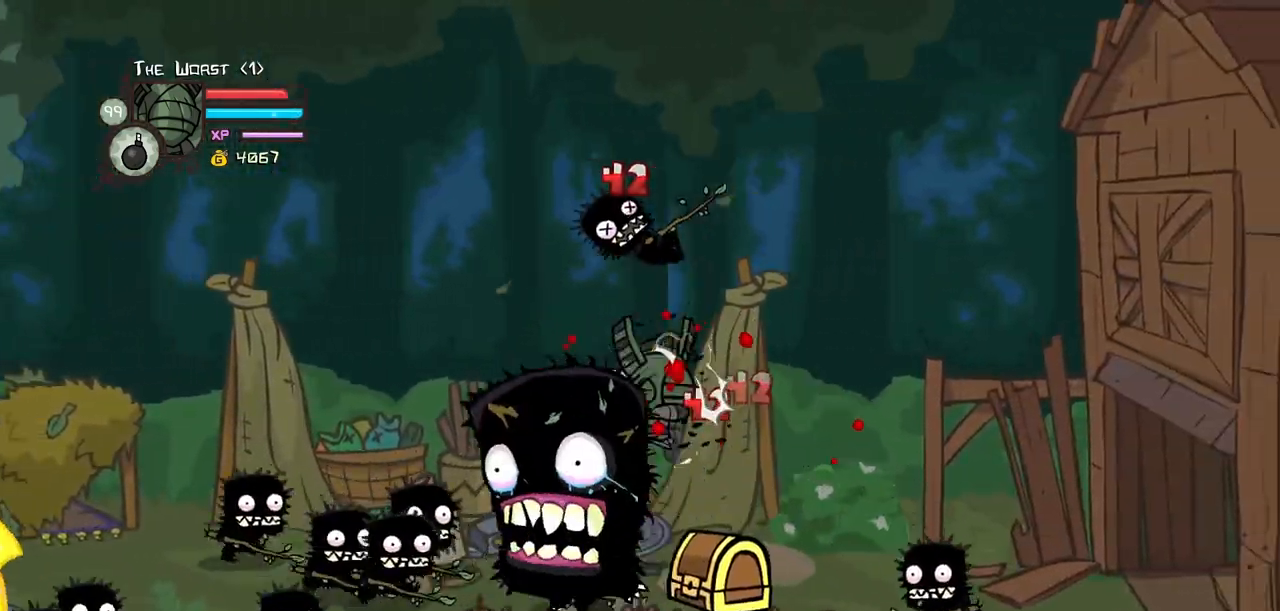
Gameplay with keyboard; each line is a JSON object with the keys held at the frame after it. "events" lists presses ("down") and releases ("up") of "block", "down", "heavy", "item", "iteml", "itemr", "jump", "left", "light", "magic", "right" and "up" between this image and that frame as [ms after this image, input, new state], when the widget could be followed in between. No other keys are recorded. Mouse input is not recorded. Key names are as the overlay labels them; some are game actions (e.g. jump) rather than physical keys.
{"keys": ["down", "left", "light"], "events": [[33, "left", "down"], [33, "light", "up"], [33, "up", "up"], [83, "light", "down"], [83, "right", "up"], [183, "down", "down"], [267, "light", "up"], [450, "light", "down"]]}
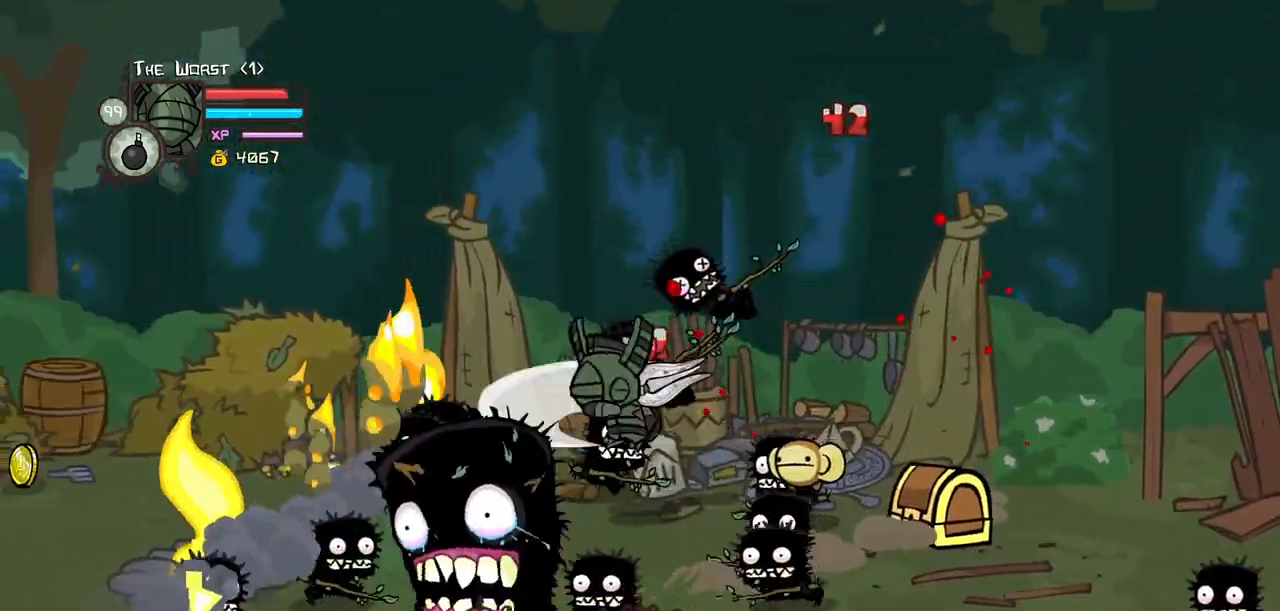
{"keys": ["right"], "events": [[100, "light", "up"], [150, "down", "up"], [150, "light", "down"], [283, "left", "up"], [283, "light", "up"], [283, "right", "down"]]}
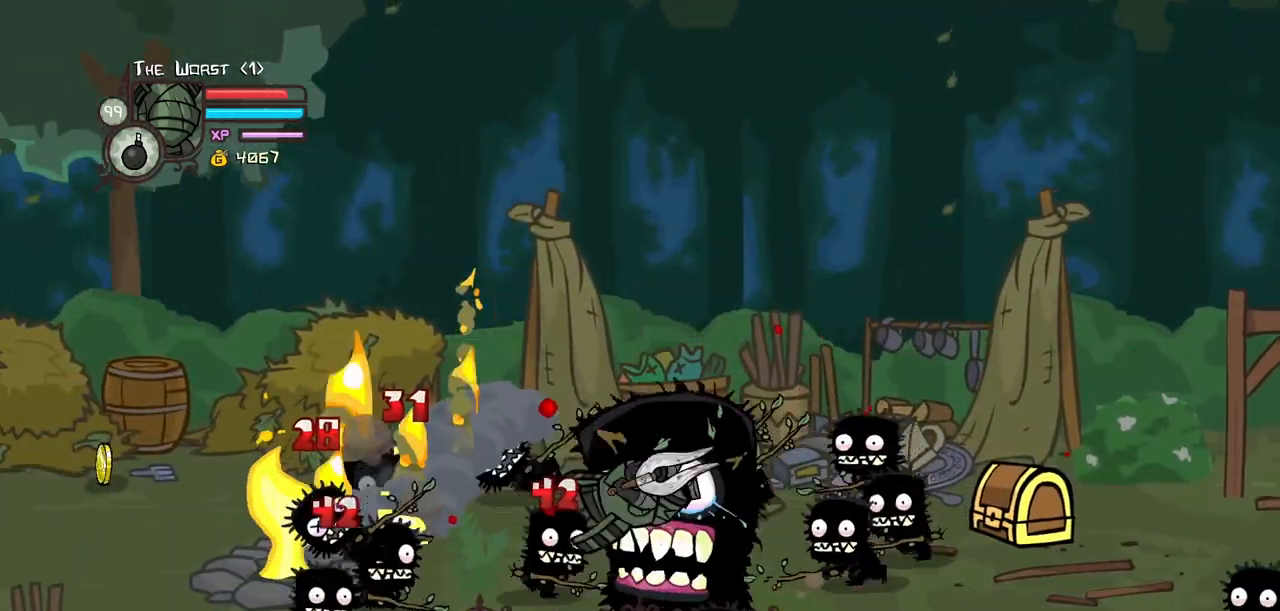
{"keys": ["down", "right"], "events": [[67, "up", "down"], [300, "up", "up"], [350, "down", "down"]]}
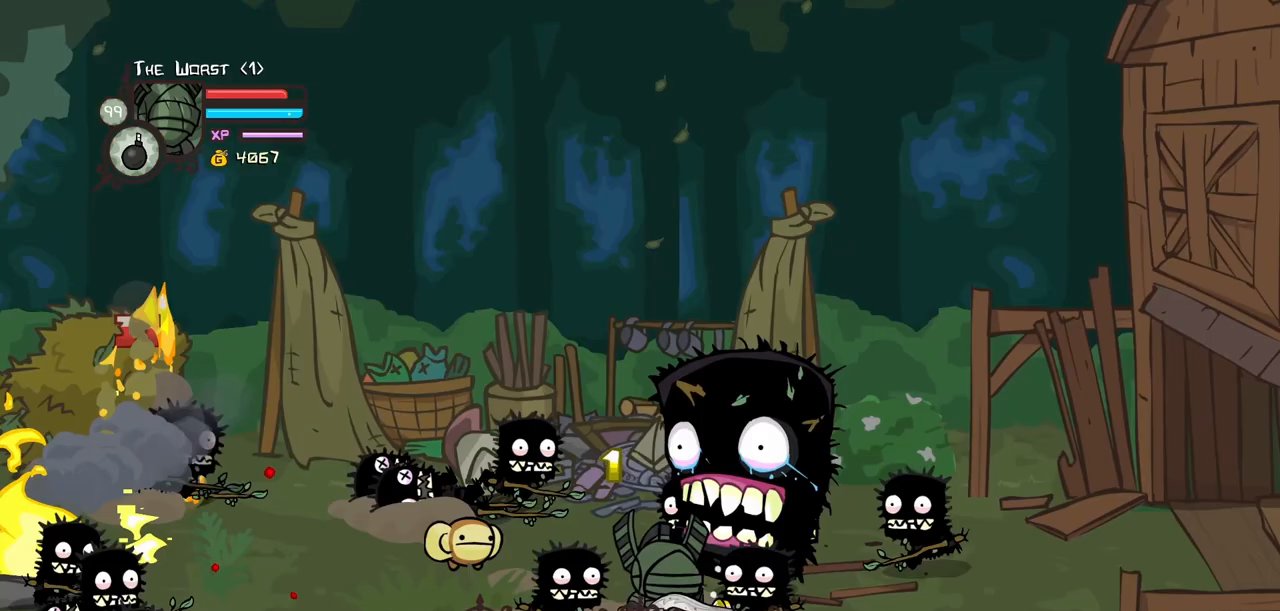
{"keys": ["right", "up"], "events": [[167, "down", "up"], [367, "up", "down"]]}